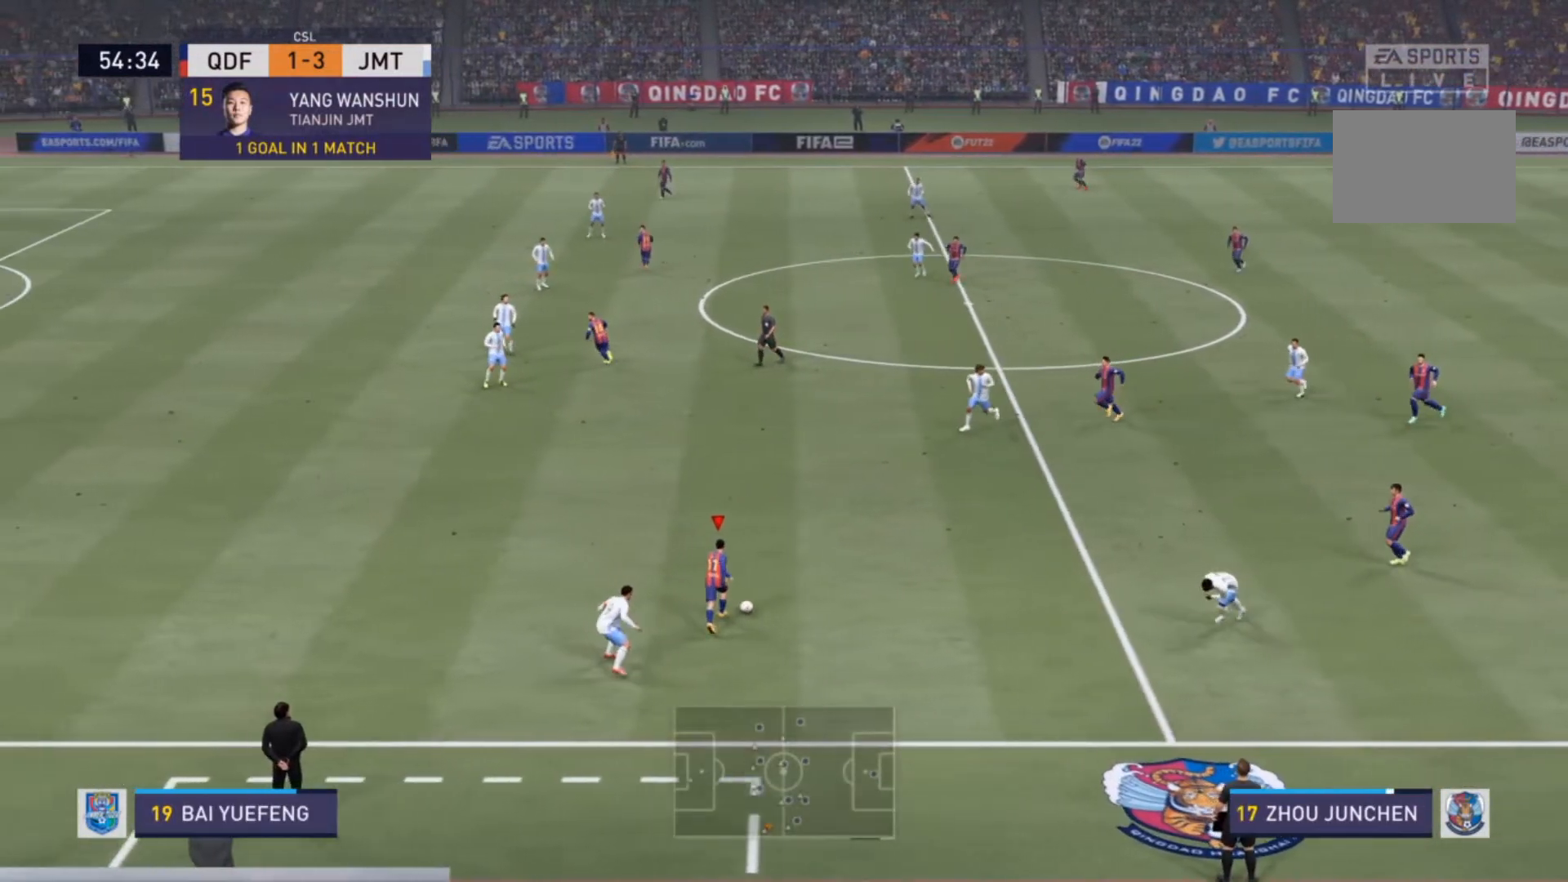
Gameplay with a controller (PlayStation layout); each line is a JSON object with the inputs held at the frame after it. "events" lists button and stick changes between this image and that frame as [ms after this image, input, new state], when the widget could be followed in between. Not read: L3 R3.
{"buttons": ["R2"], "left_stick": "up-left", "right_stick": "center", "events": [[33, "R2", "down"], [133, "left_stick", "up-left"]]}
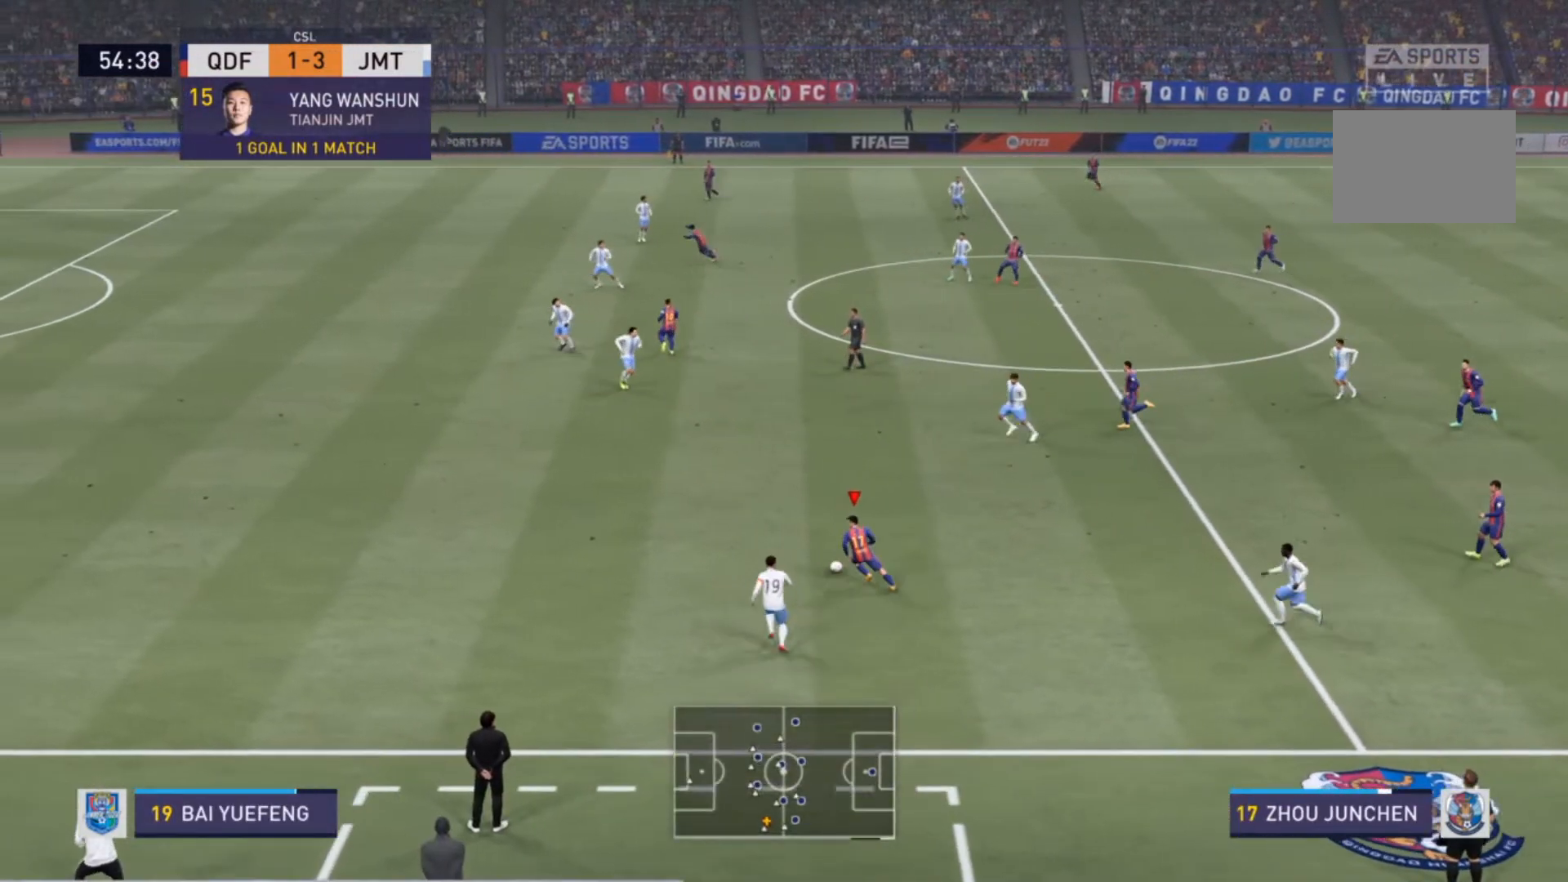
{"buttons": ["R2"], "left_stick": "up-left", "right_stick": "center", "events": []}
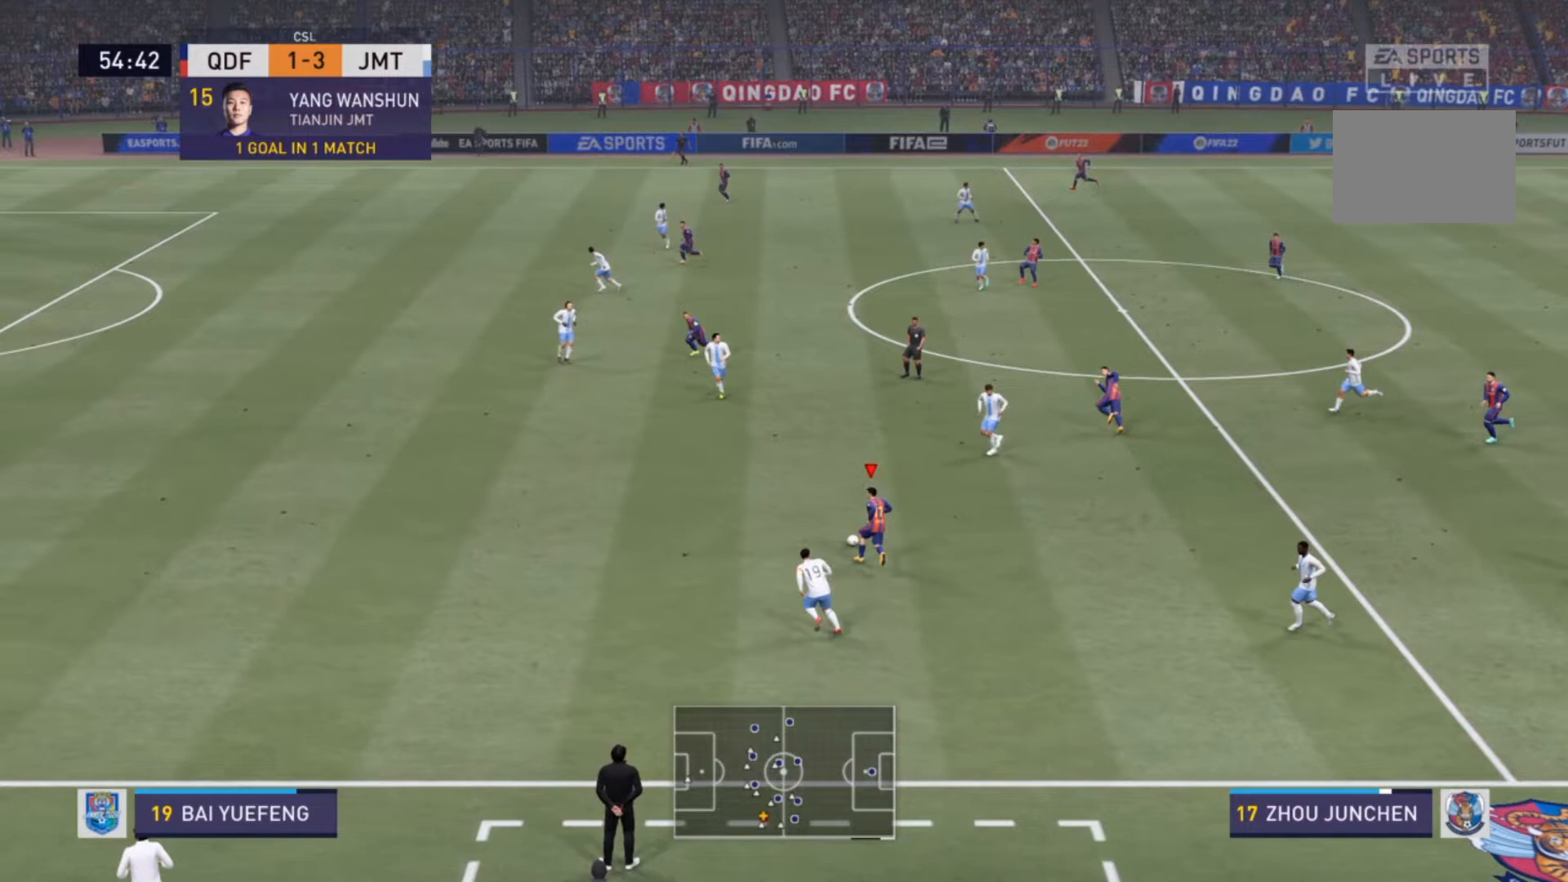
{"buttons": ["R2"], "left_stick": "up-left", "right_stick": "center", "events": []}
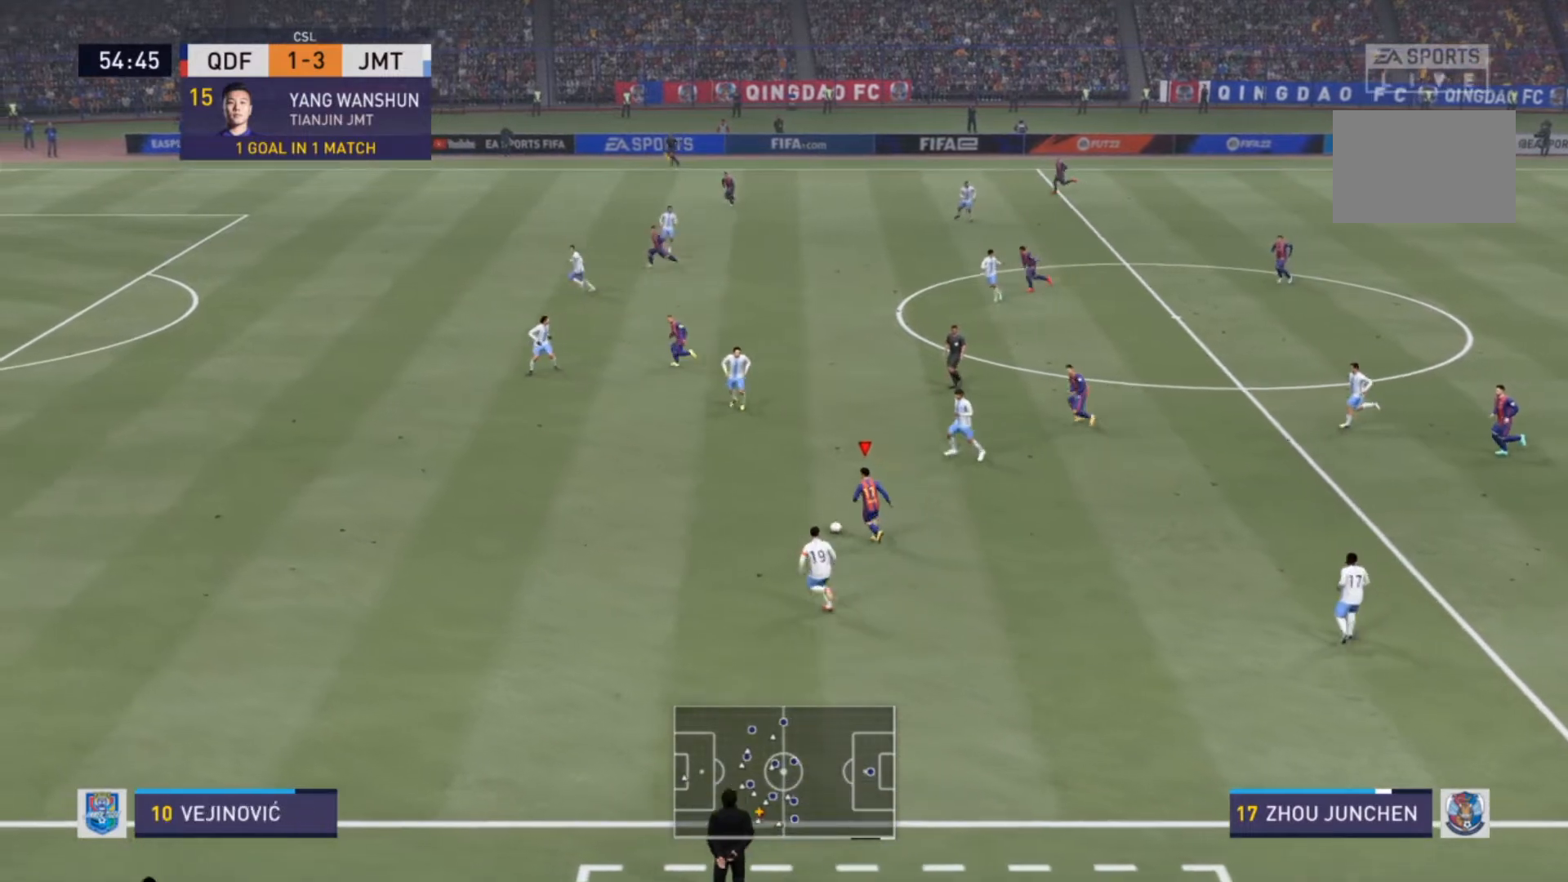
{"buttons": [], "left_stick": "left", "right_stick": "center", "events": [[100, "R2", "up"], [300, "TRIANGLE", "down"], [433, "TRIANGLE", "up"], [433, "left_stick", "left"]]}
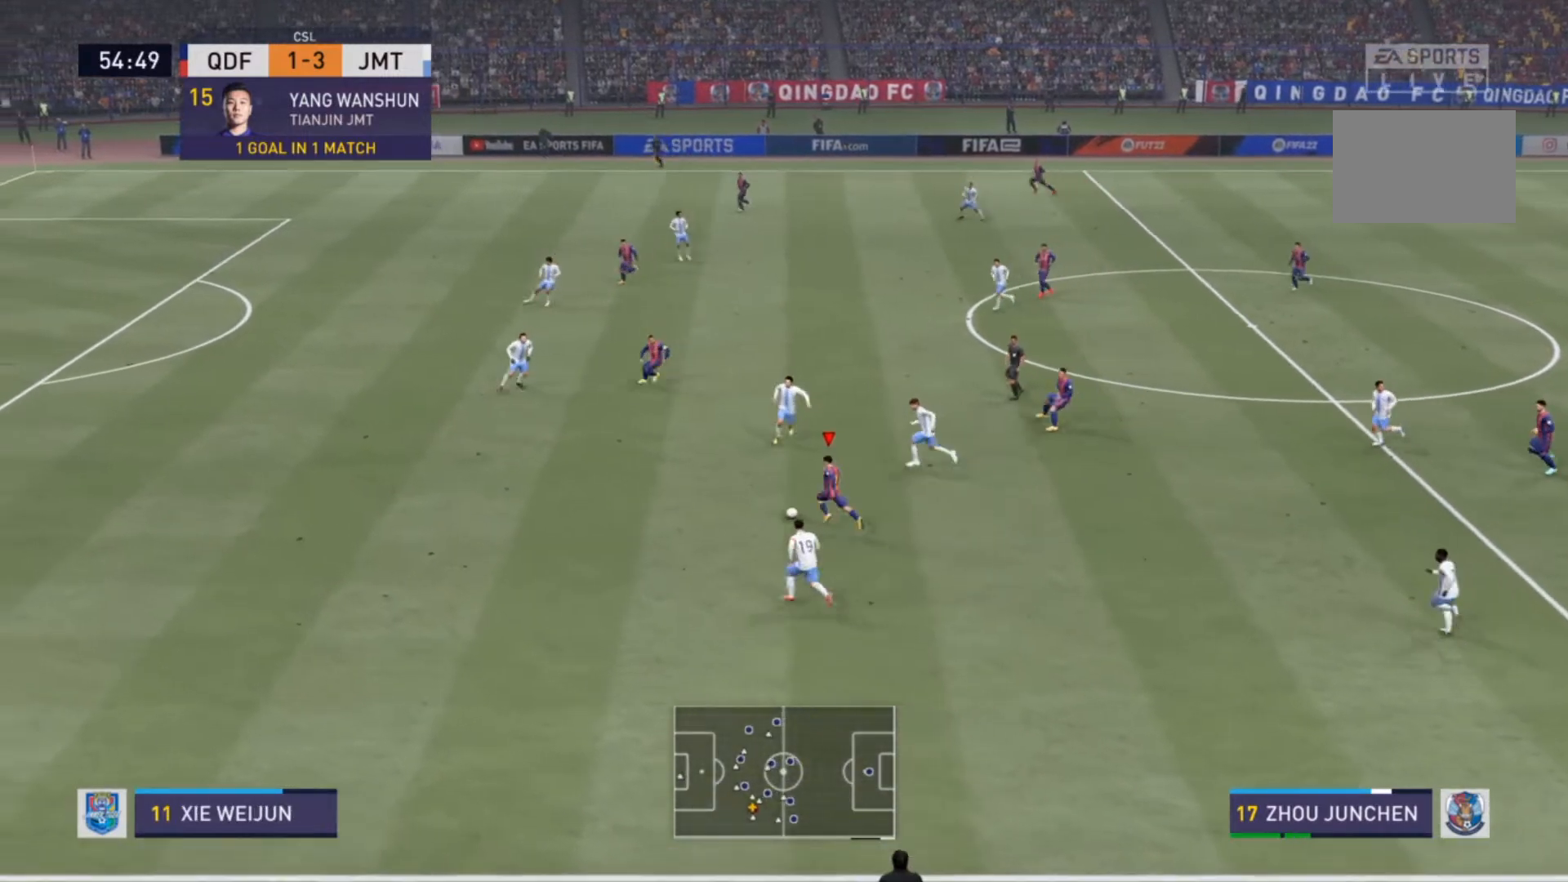
{"buttons": [], "left_stick": "down-left", "right_stick": "center", "events": [[433, "left_stick", "down-left"]]}
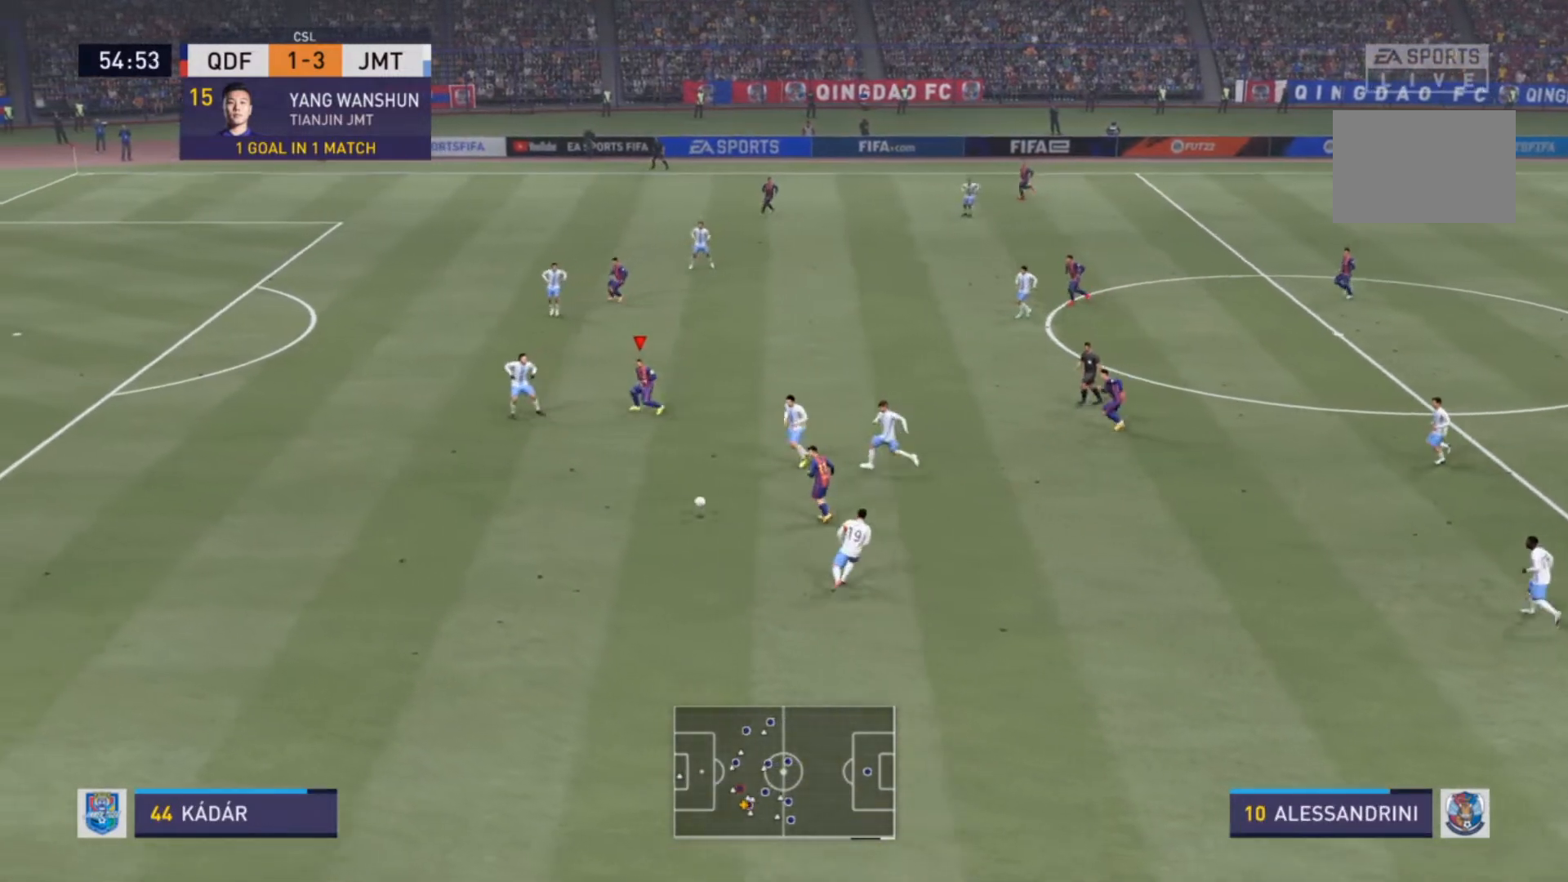
{"buttons": ["R2"], "left_stick": "down-left", "right_stick": "center", "events": [[300, "R2", "down"]]}
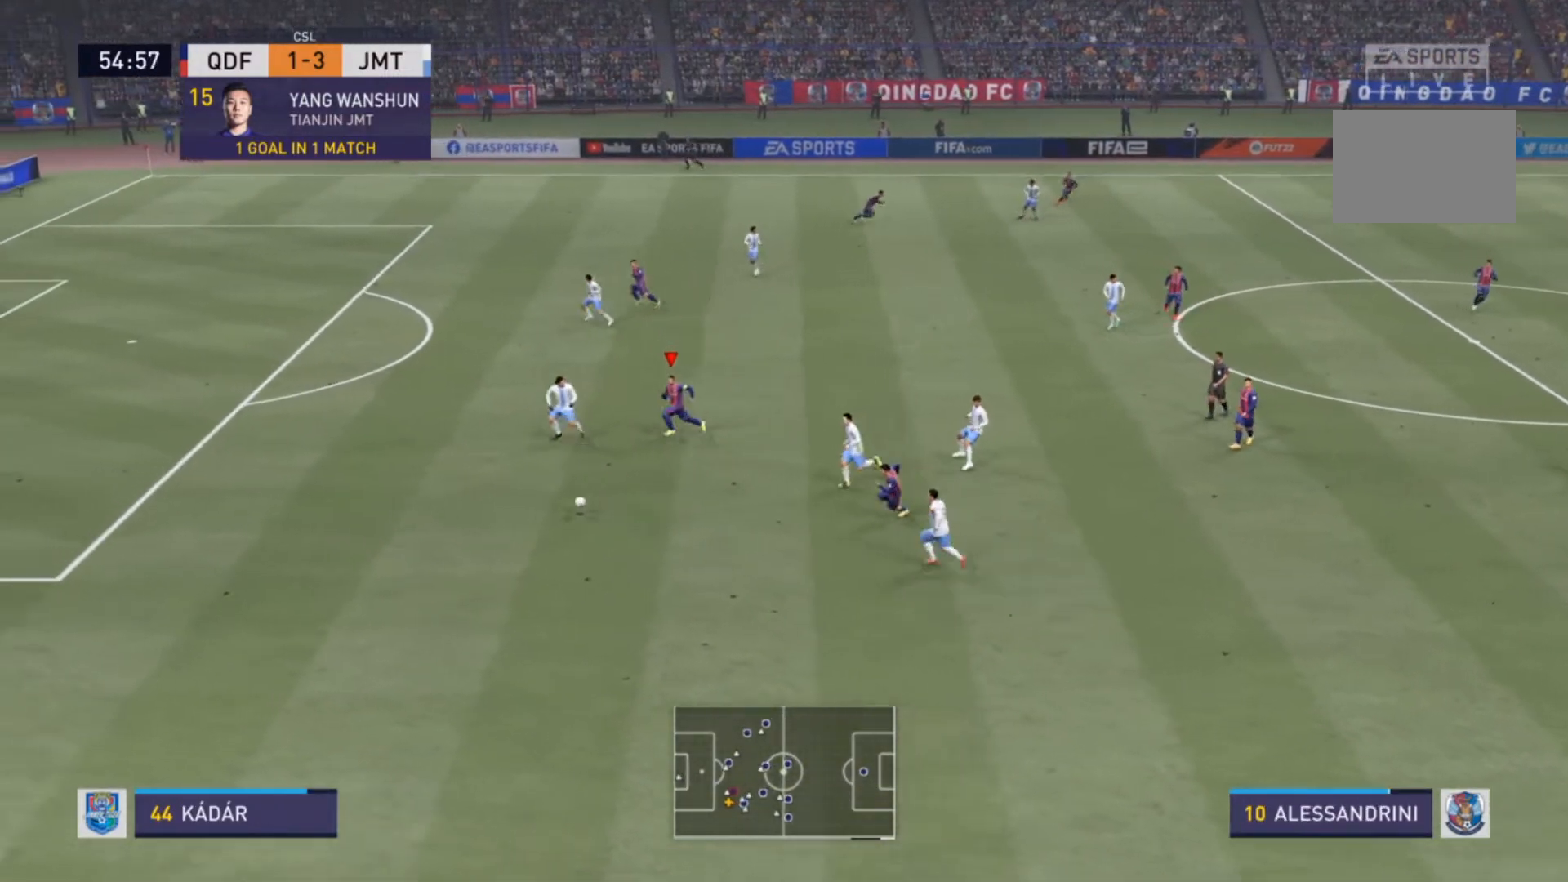
{"buttons": ["R2"], "left_stick": "down-left", "right_stick": "center", "events": []}
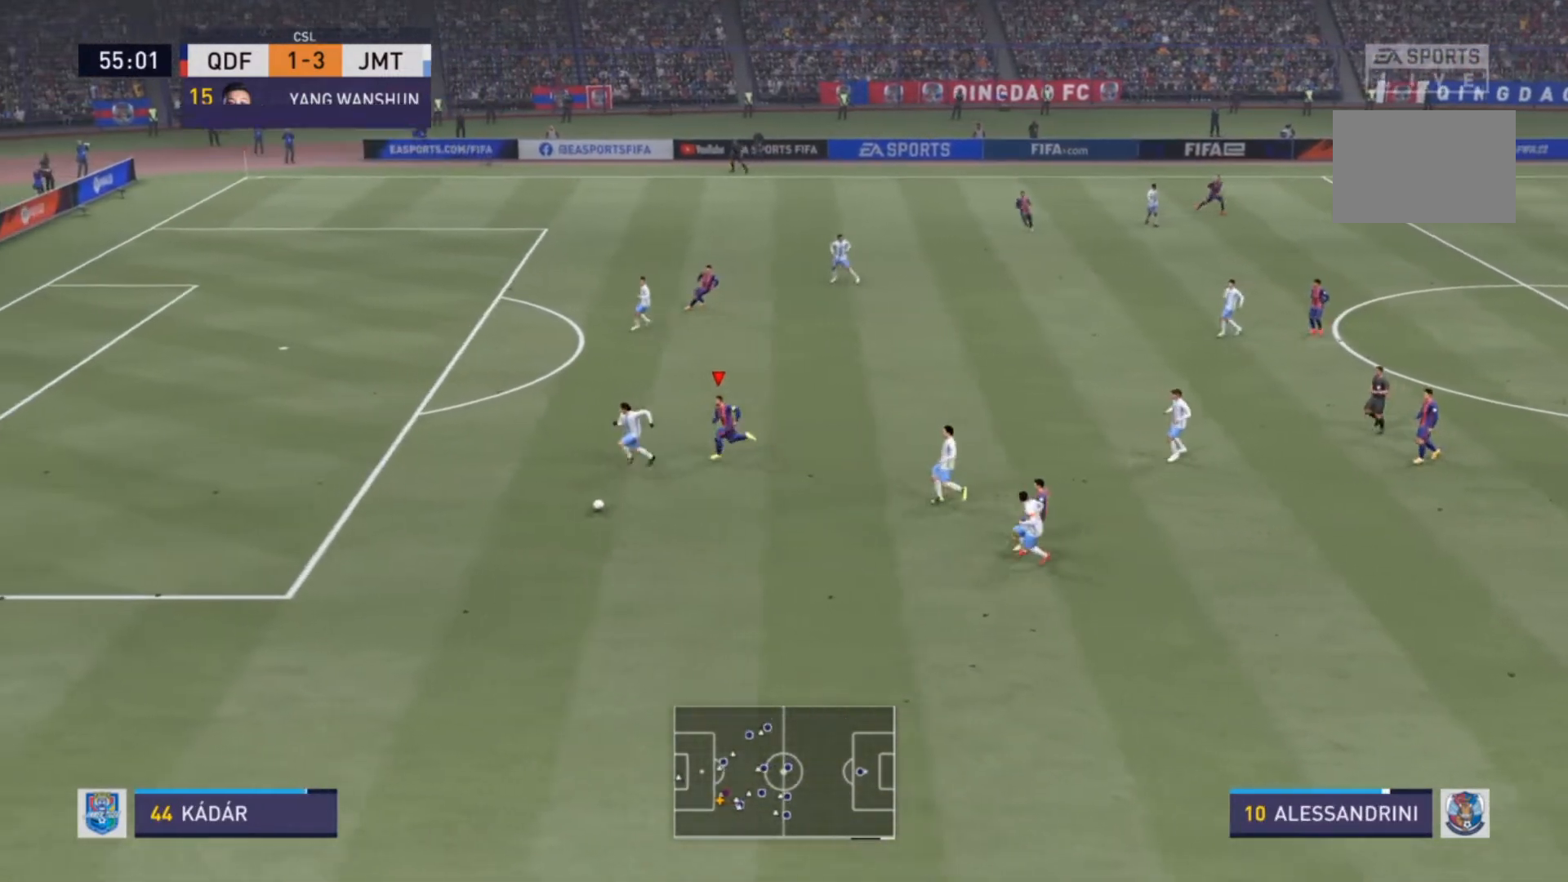
{"buttons": ["R2"], "left_stick": "down-left", "right_stick": "center", "events": []}
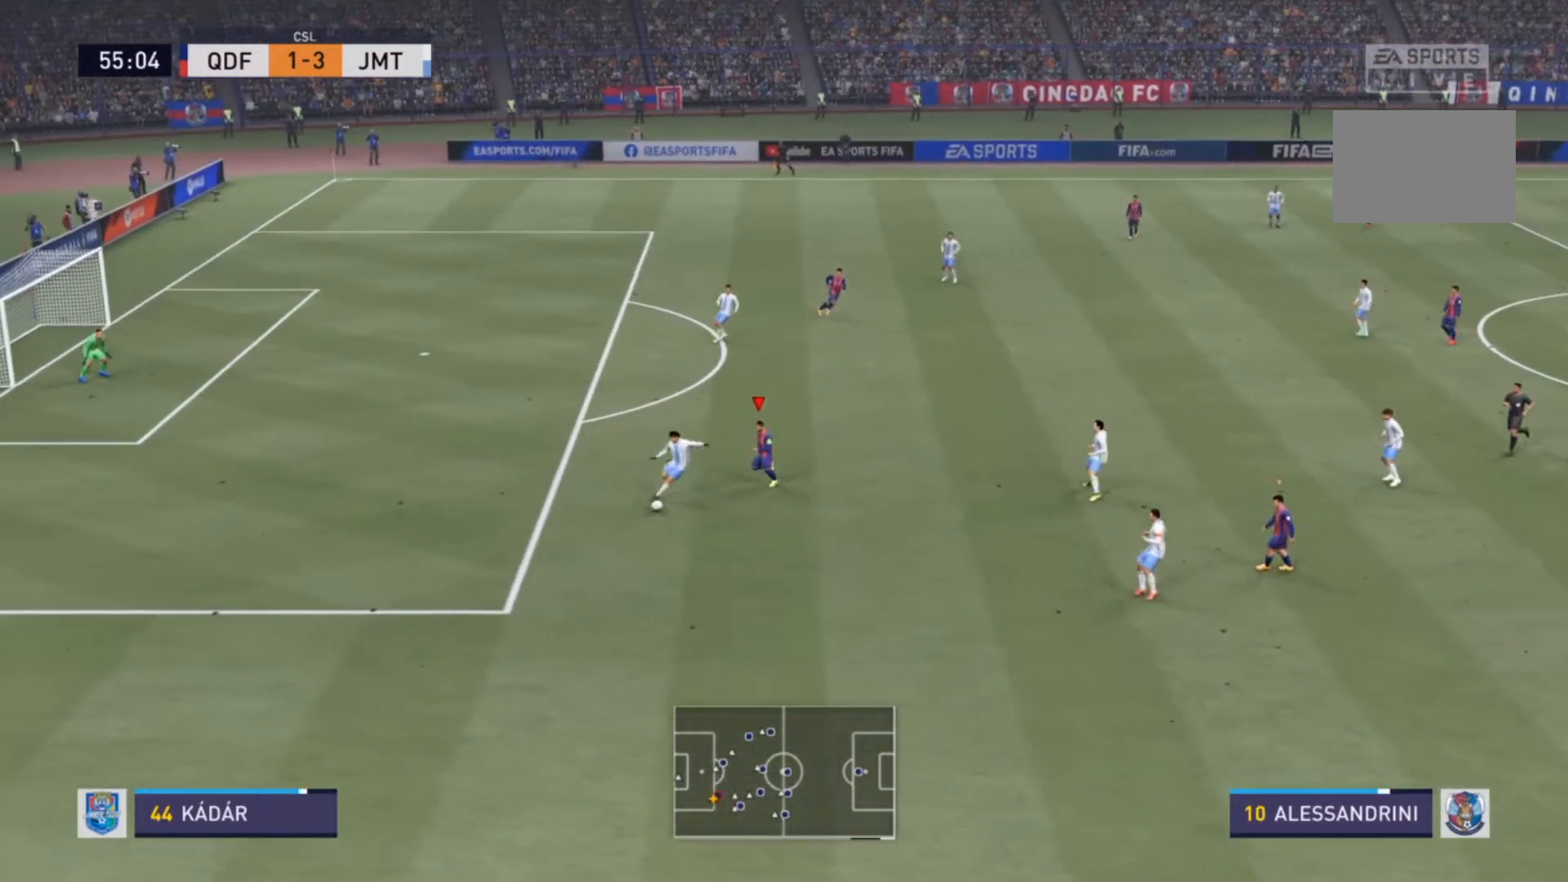
{"buttons": ["L2", "R2"], "left_stick": "down-right", "right_stick": "center", "events": [[500, "L2", "down"], [500, "left_stick", "down-right"]]}
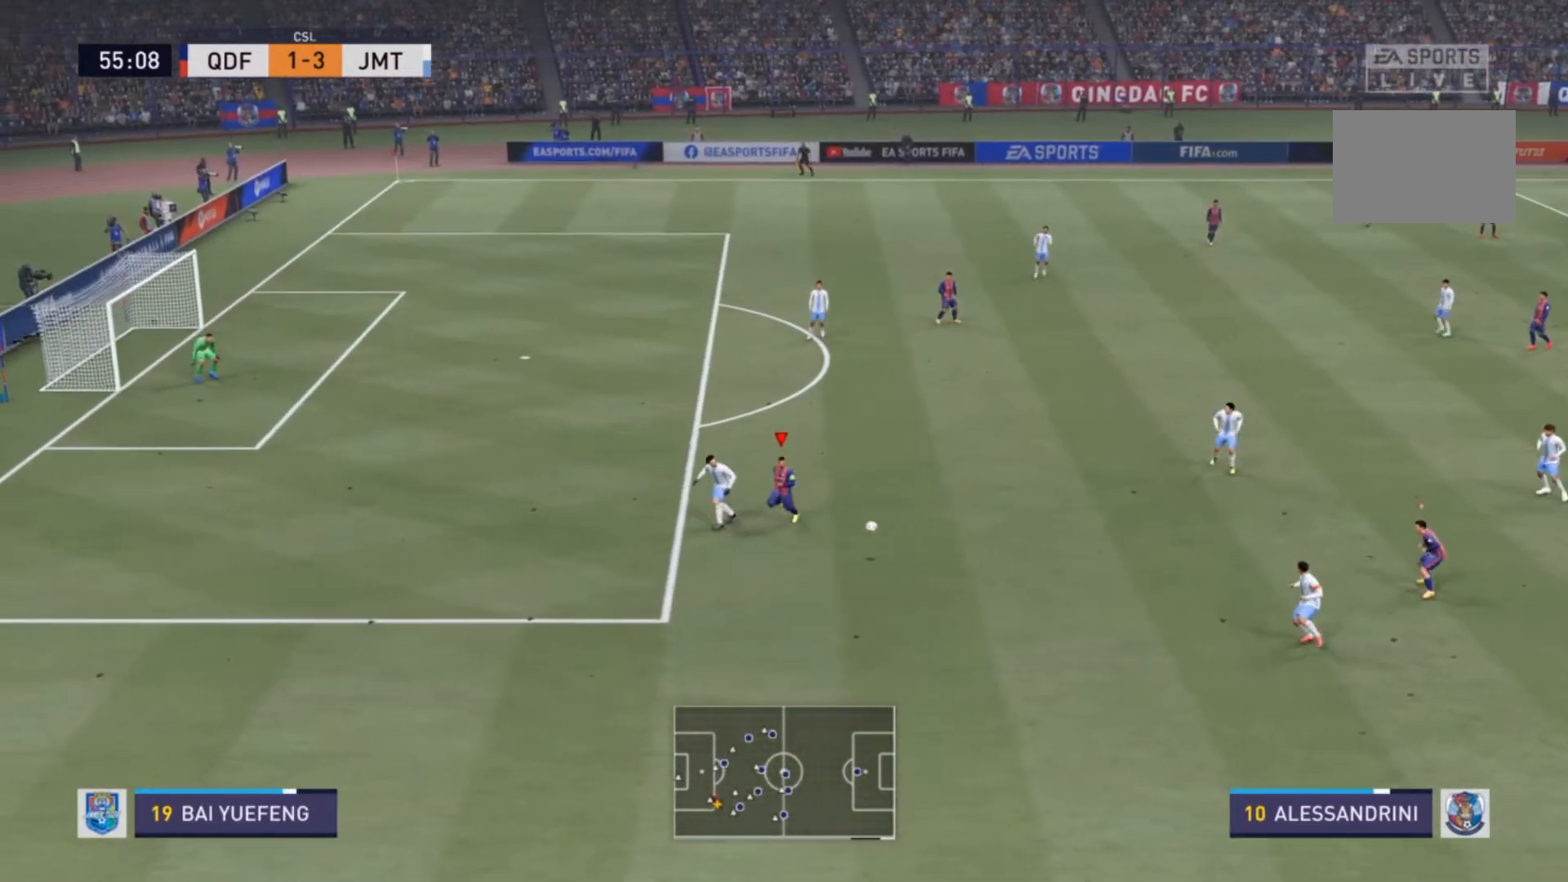
{"buttons": ["R2"], "left_stick": "left", "right_stick": "center", "events": [[267, "L1", "down"], [267, "L2", "up"], [267, "R2", "up"], [300, "left_stick", "up-left"], [333, "R2", "down"], [367, "left_stick", "left"], [400, "L1", "up"]]}
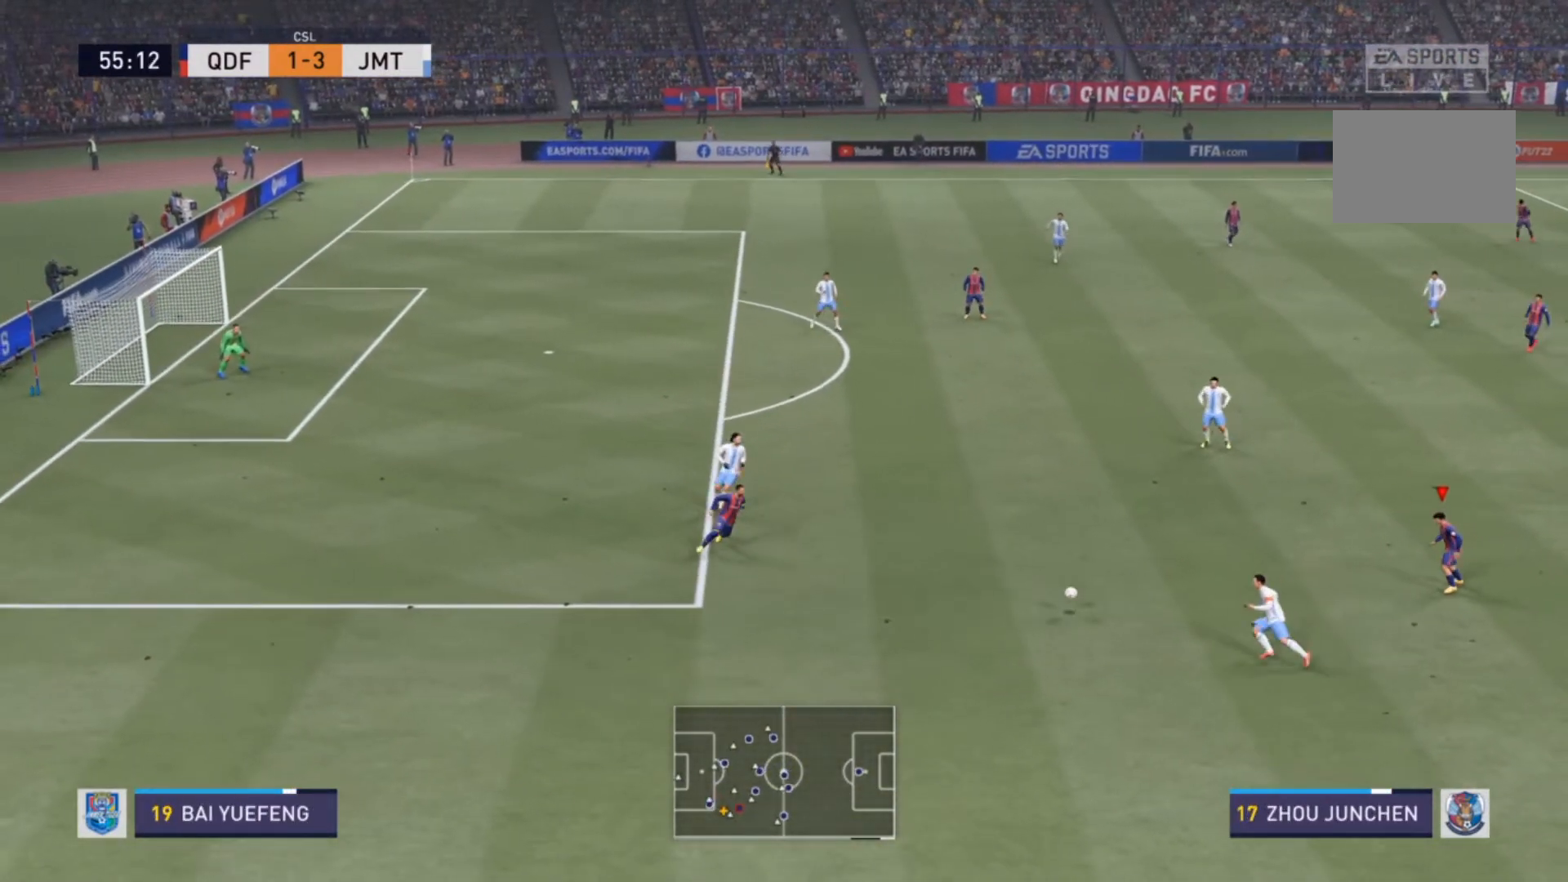
{"buttons": ["R2"], "left_stick": "left", "right_stick": "center", "events": []}
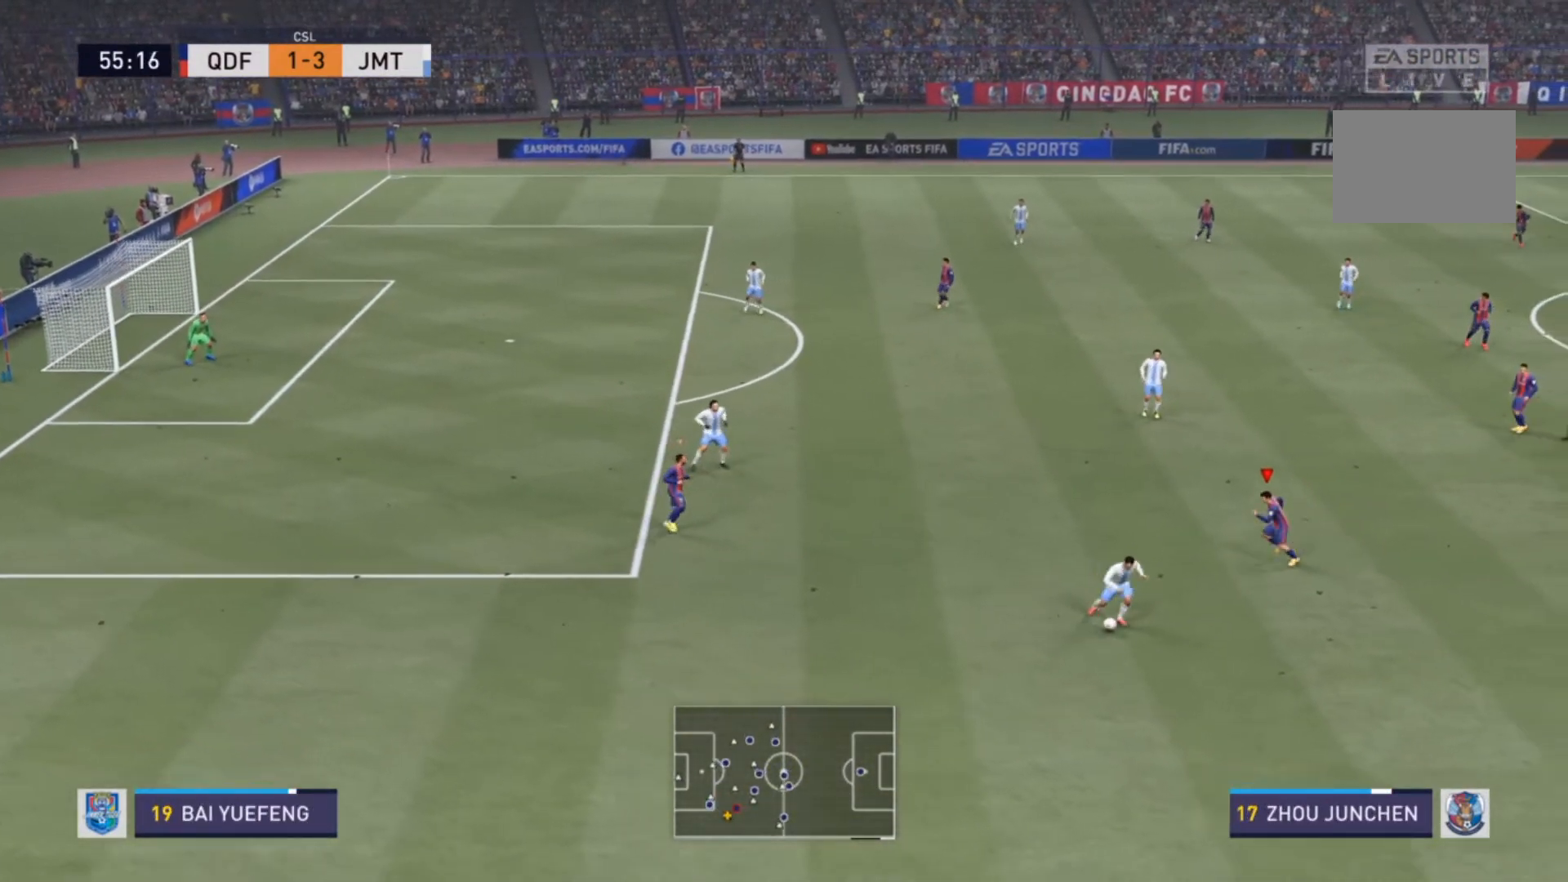
{"buttons": ["L2", "R2"], "left_stick": "down", "right_stick": "center", "events": [[33, "left_stick", "up-left"], [67, "L2", "down"], [167, "left_stick", "down-left"], [300, "left_stick", "down"]]}
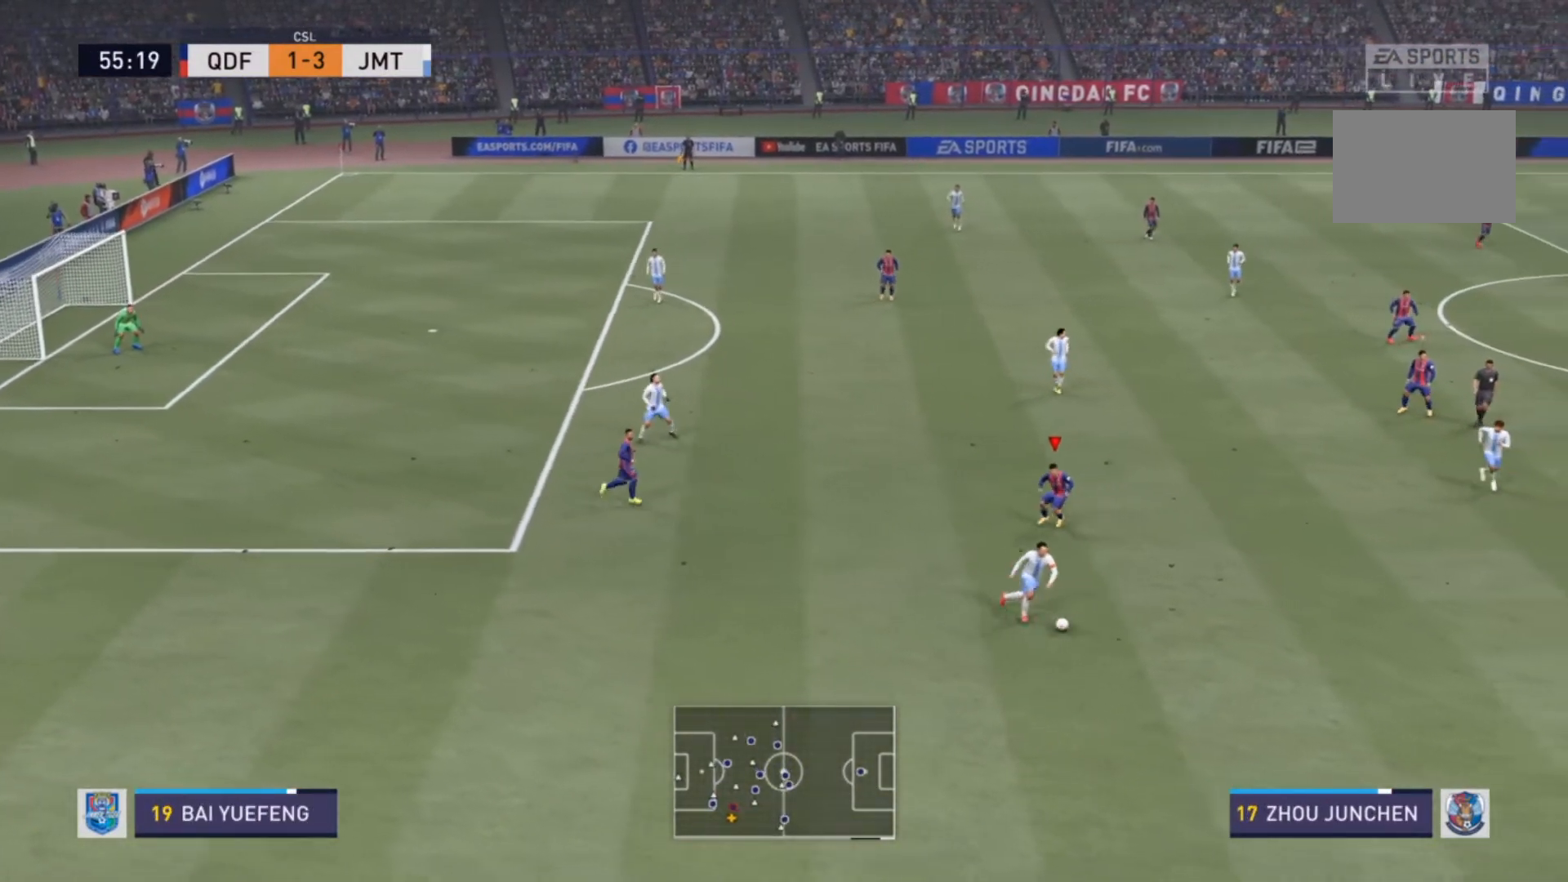
{"buttons": ["R2"], "left_stick": "down-right", "right_stick": "center", "events": [[67, "left_stick", "down-right"], [200, "L2", "up"]]}
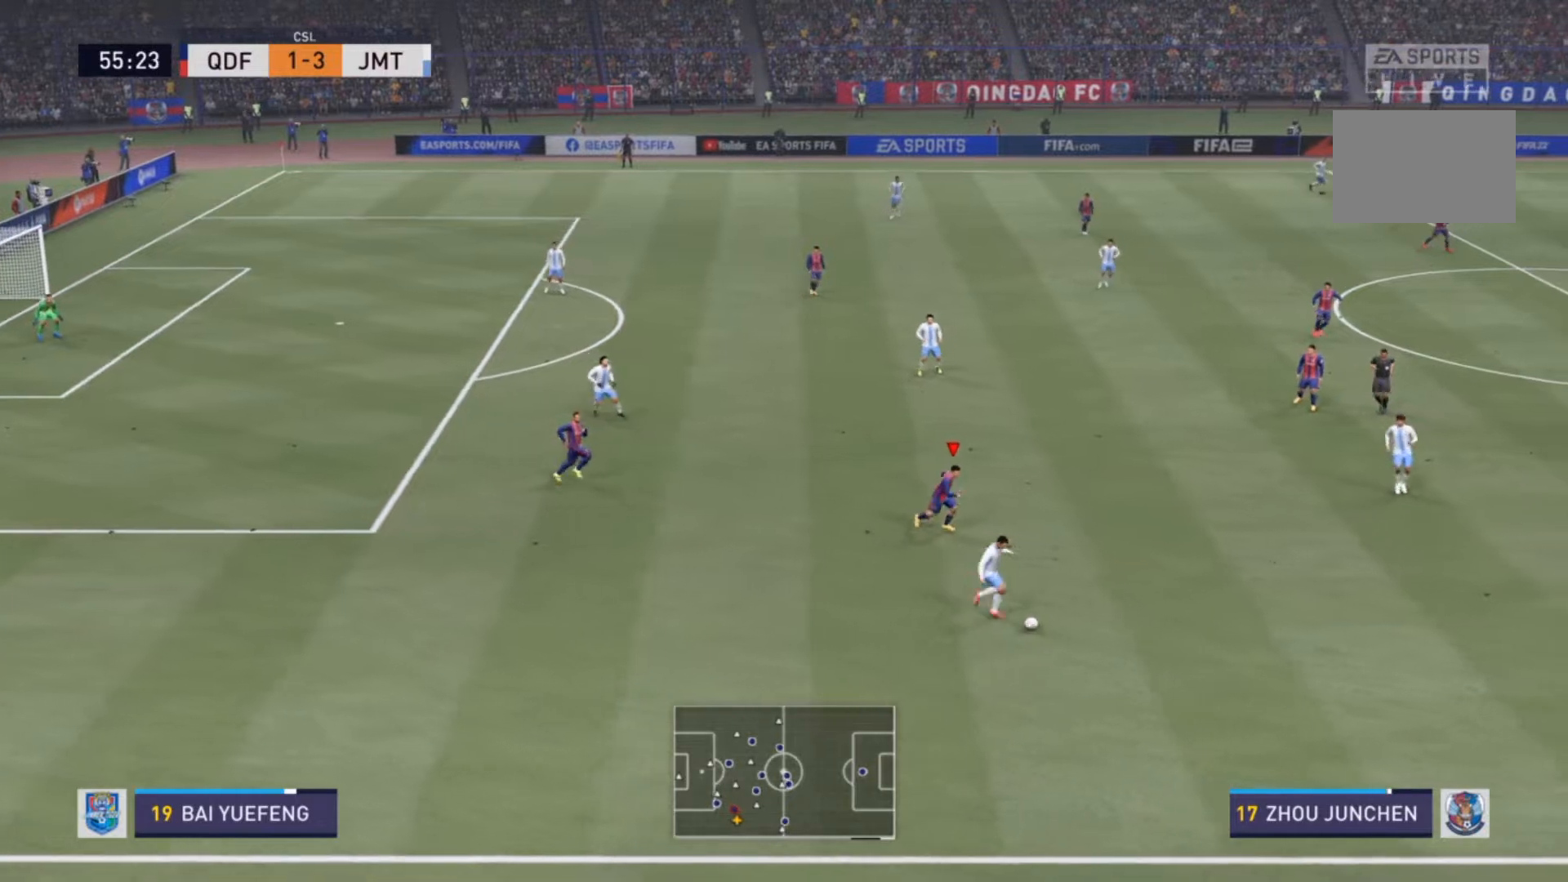
{"buttons": ["L1", "R2"], "left_stick": "down-right", "right_stick": "center", "events": [[500, "L1", "down"]]}
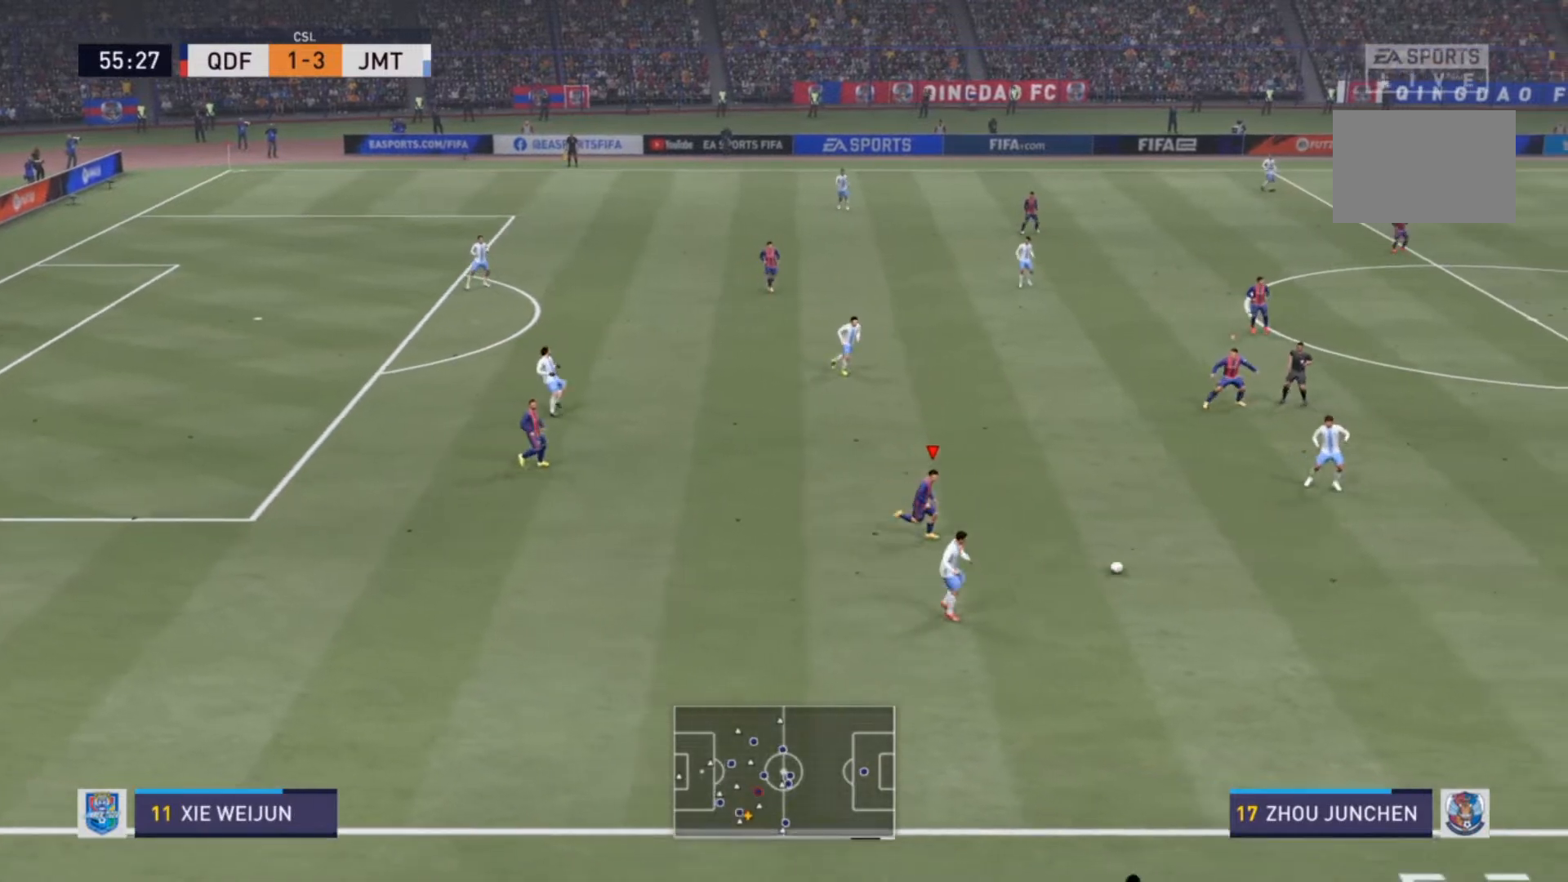
{"buttons": [], "left_stick": "down-right", "right_stick": "center", "events": [[67, "R2", "up"], [133, "L1", "up"], [133, "R2", "down"], [167, "left_stick", "left"], [300, "R2", "up"], [367, "R2", "down"], [433, "left_stick", "down-right"], [500, "R2", "up"]]}
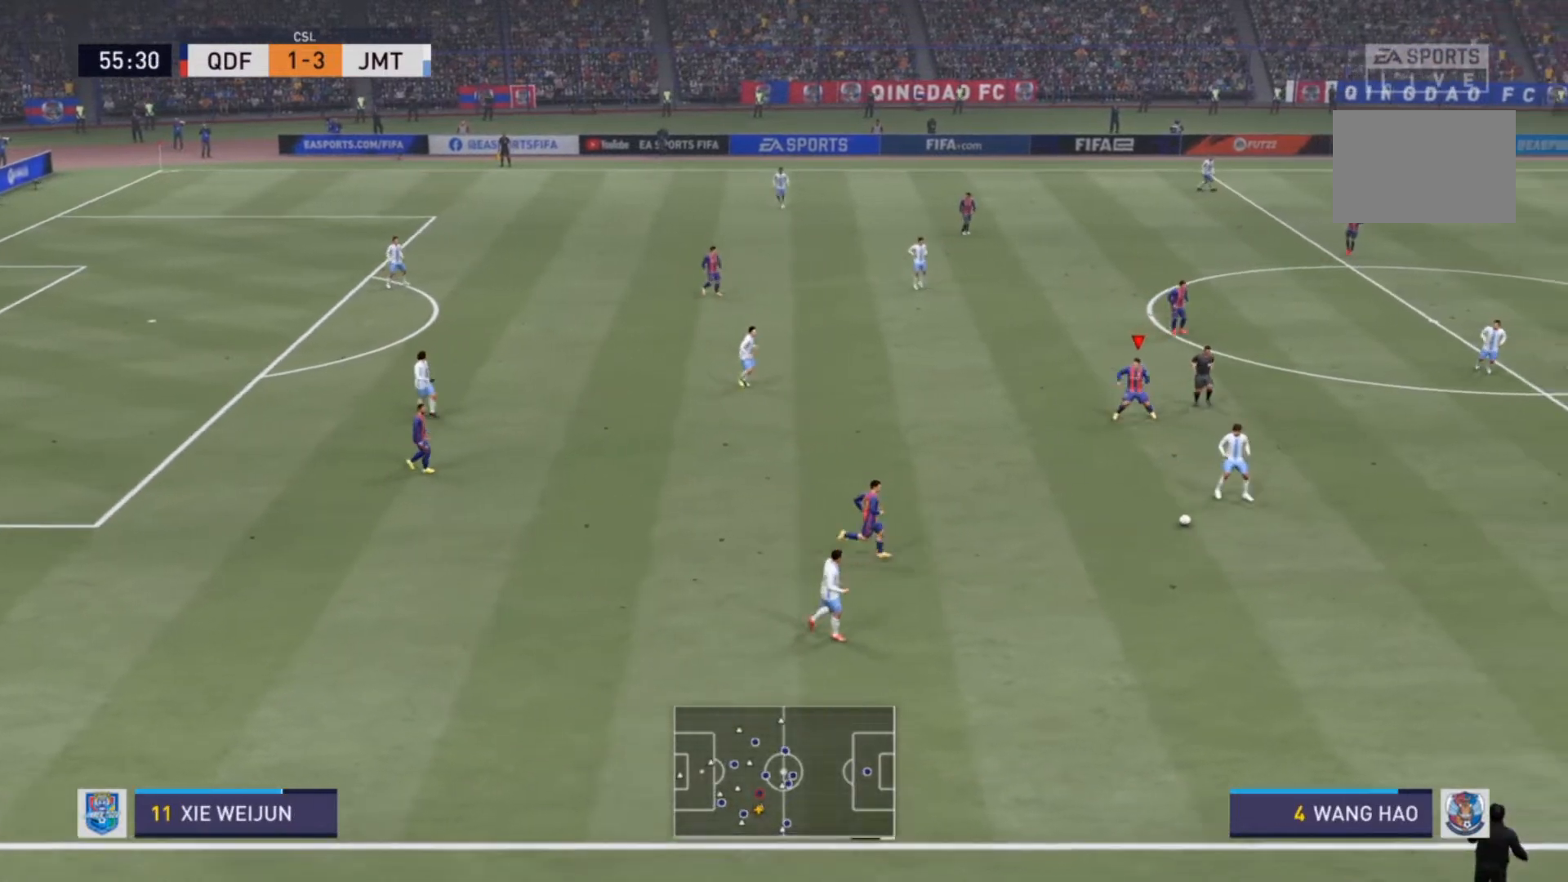
{"buttons": ["R2"], "left_stick": "down-right", "right_stick": "center", "events": [[200, "R2", "down"]]}
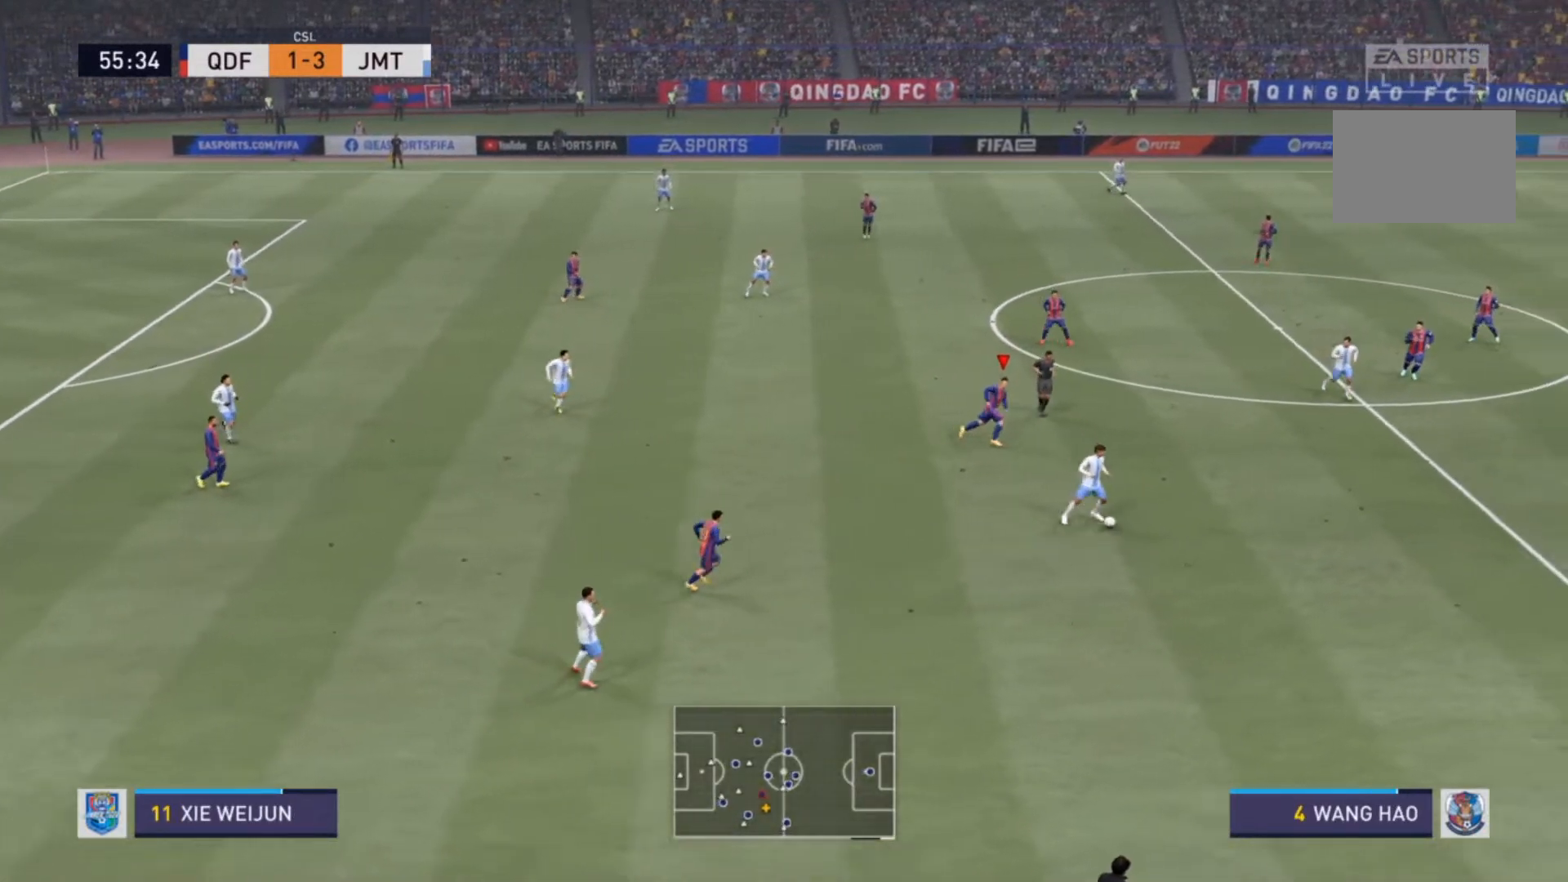
{"buttons": ["R2"], "left_stick": "down-right", "right_stick": "center", "events": []}
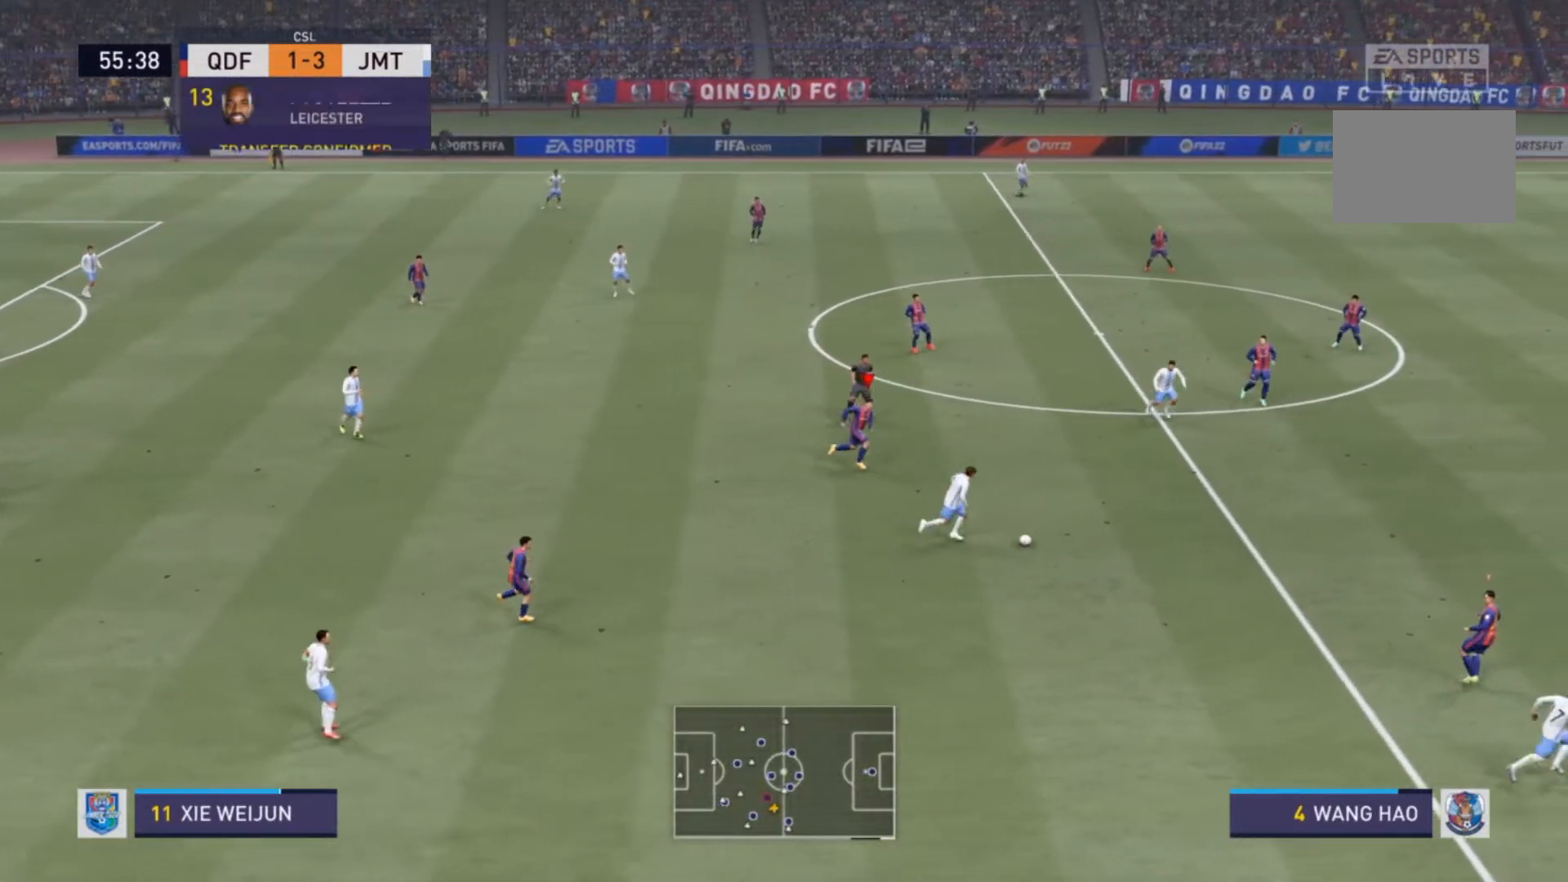
{"buttons": ["L1", "R2"], "left_stick": "up-left", "right_stick": "center", "events": [[367, "L1", "down"], [433, "R2", "up"], [433, "left_stick", "up-left"], [500, "R2", "down"]]}
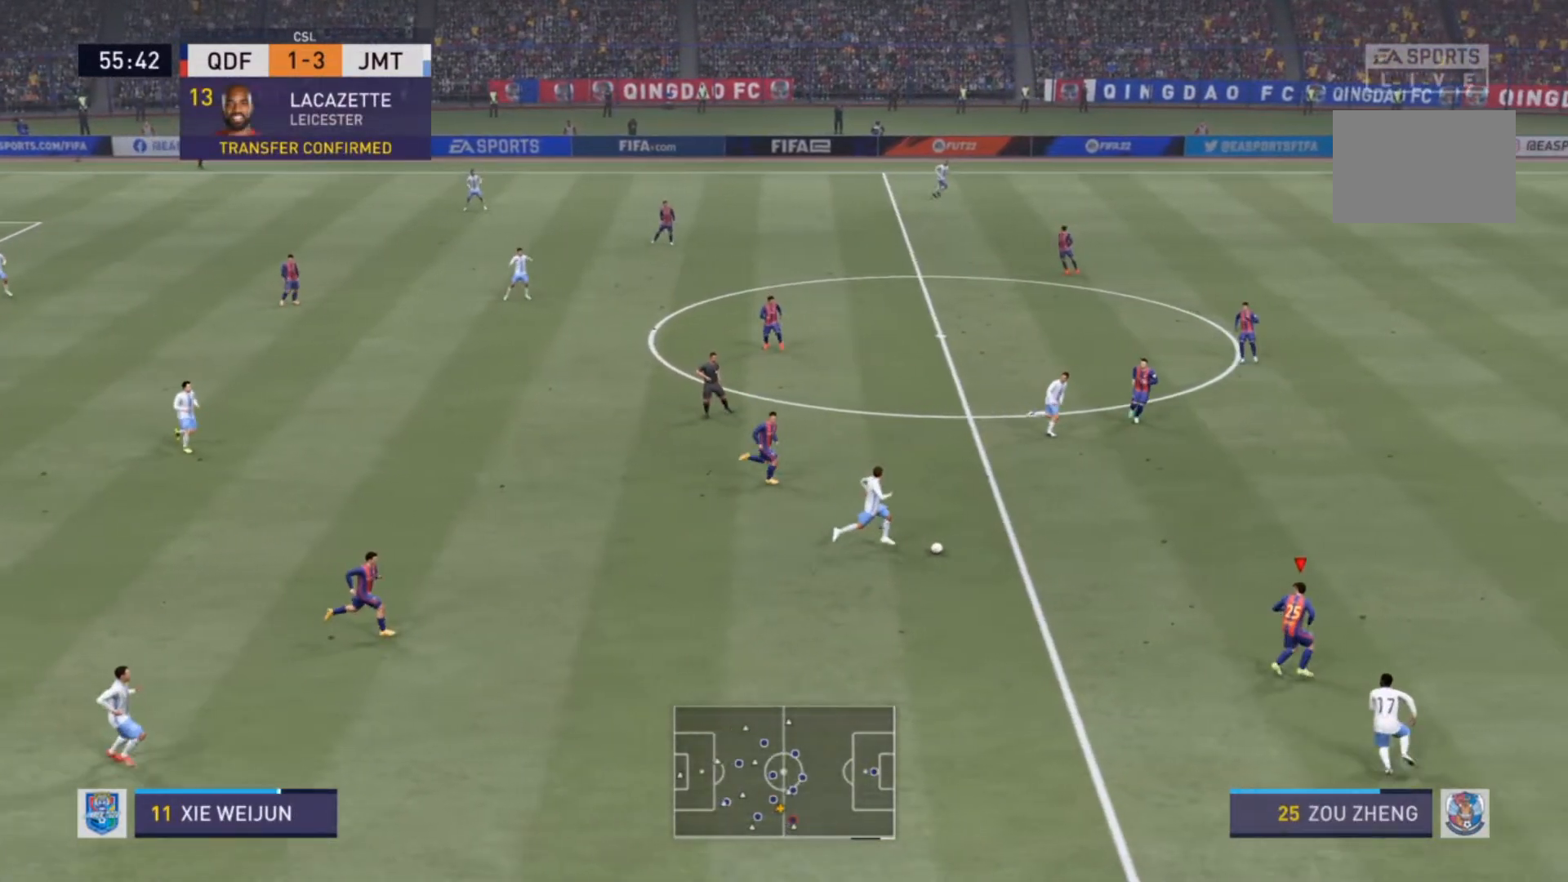
{"buttons": ["R2"], "left_stick": "up-right", "right_stick": "center", "events": [[33, "L1", "up"], [33, "left_stick", "up"], [133, "left_stick", "up-right"]]}
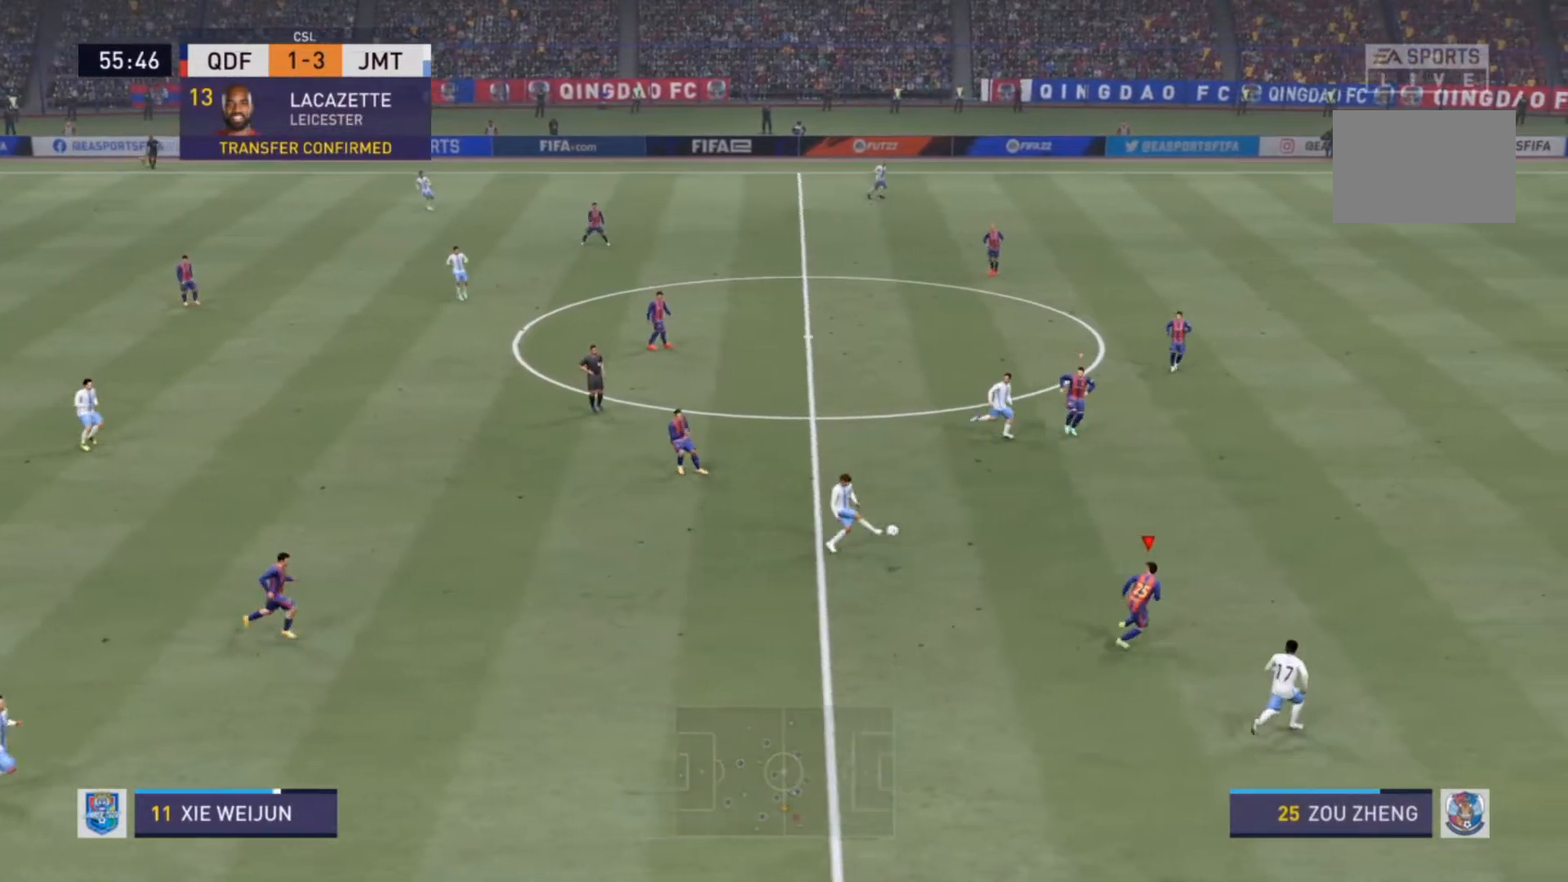
{"buttons": ["R2"], "left_stick": "right", "right_stick": "center", "events": [[500, "left_stick", "right"]]}
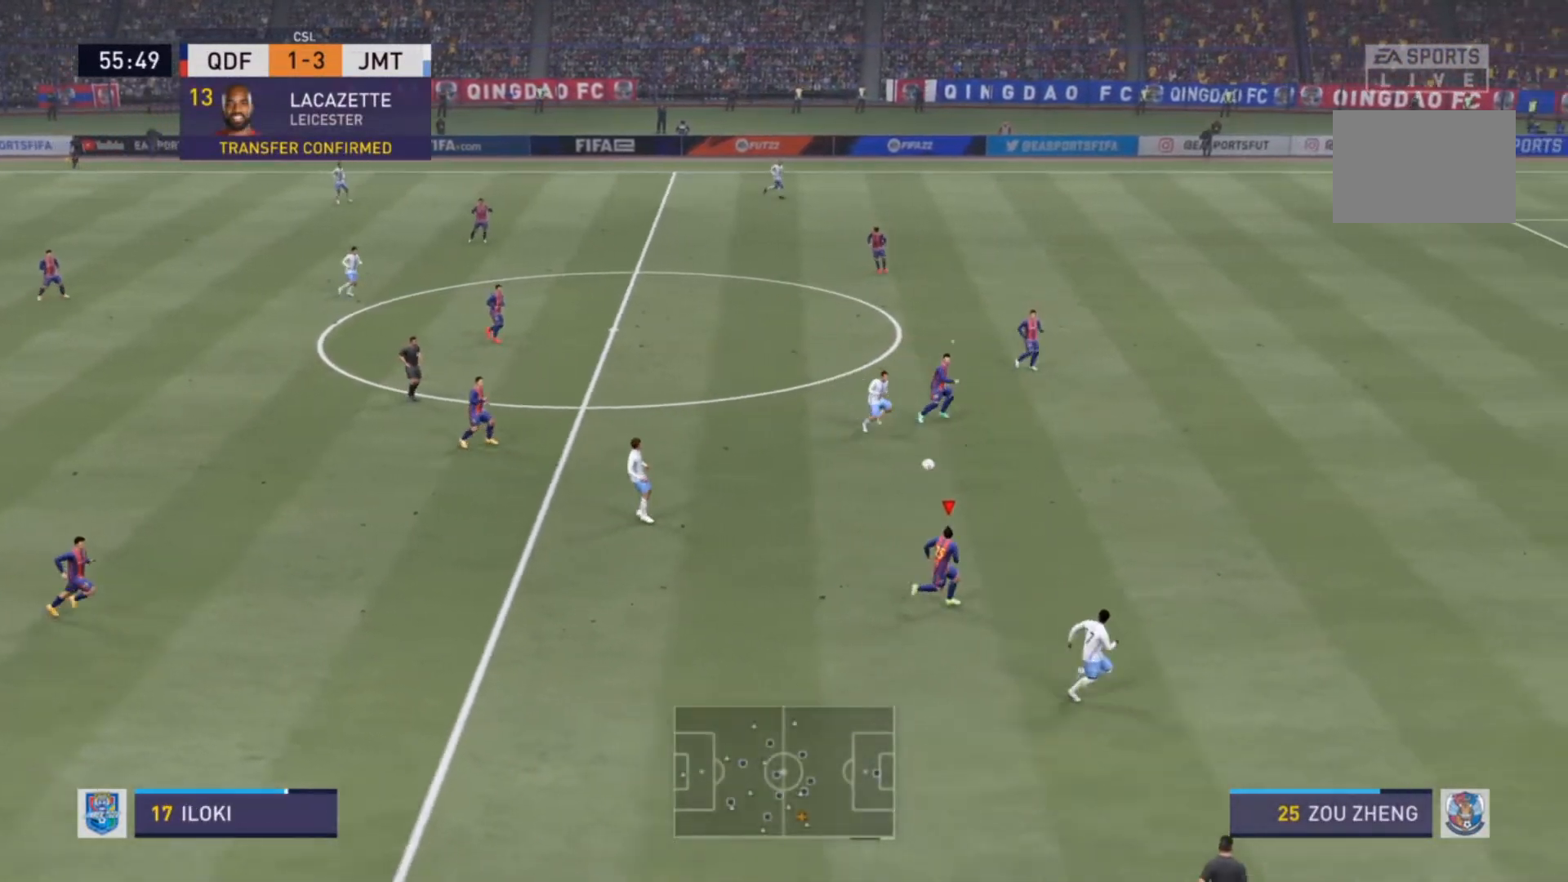
{"buttons": ["R2"], "left_stick": "right", "right_stick": "center", "events": []}
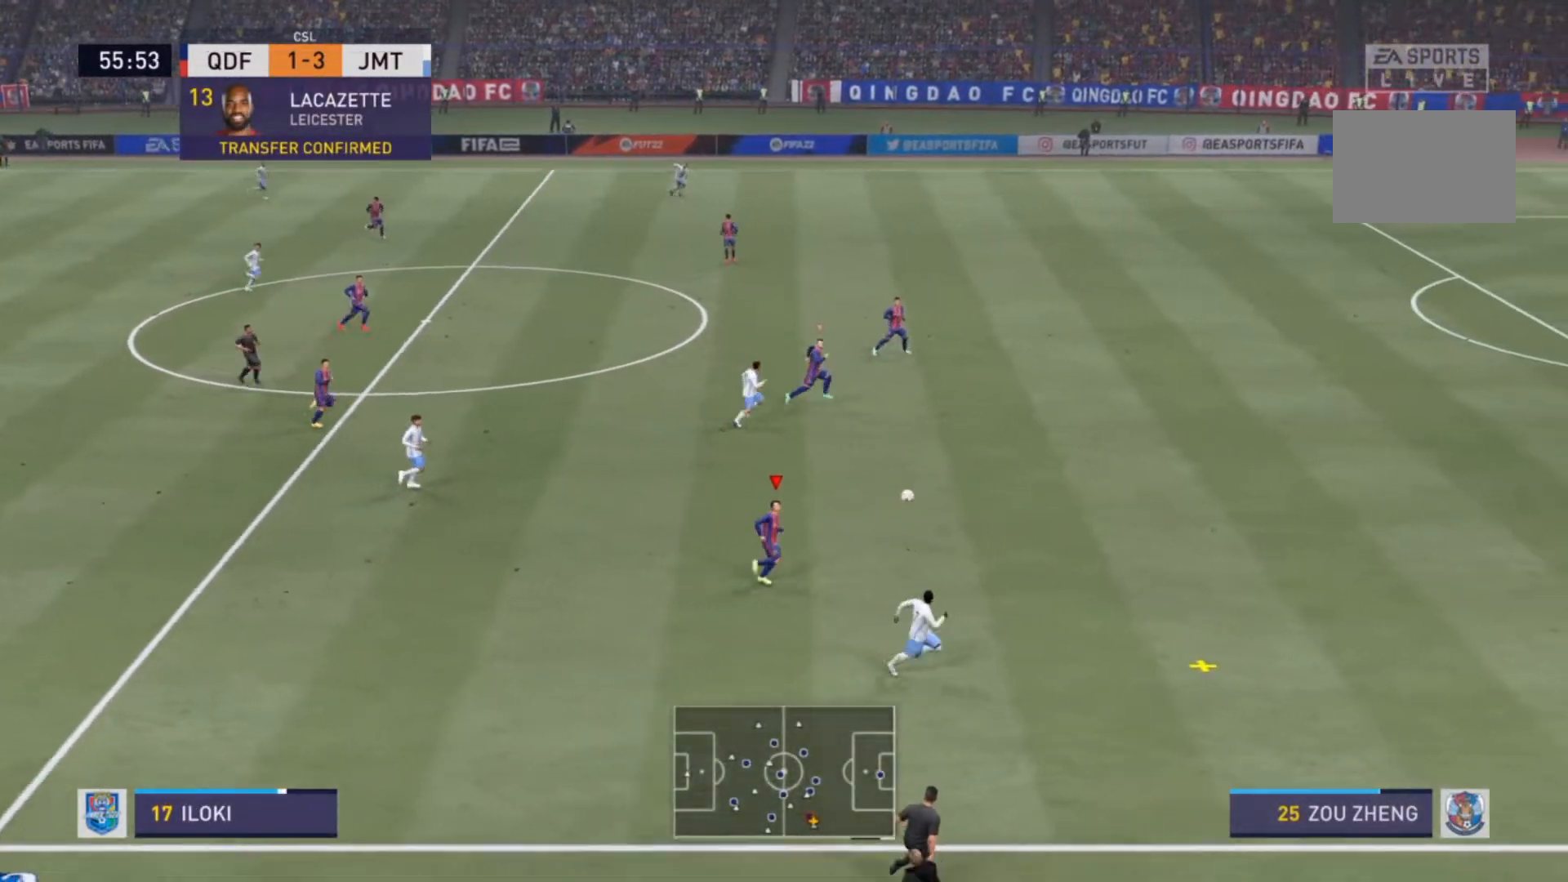
{"buttons": ["R2"], "left_stick": "right", "right_stick": "center", "events": [[33, "left_stick", "down-right"], [500, "left_stick", "right"]]}
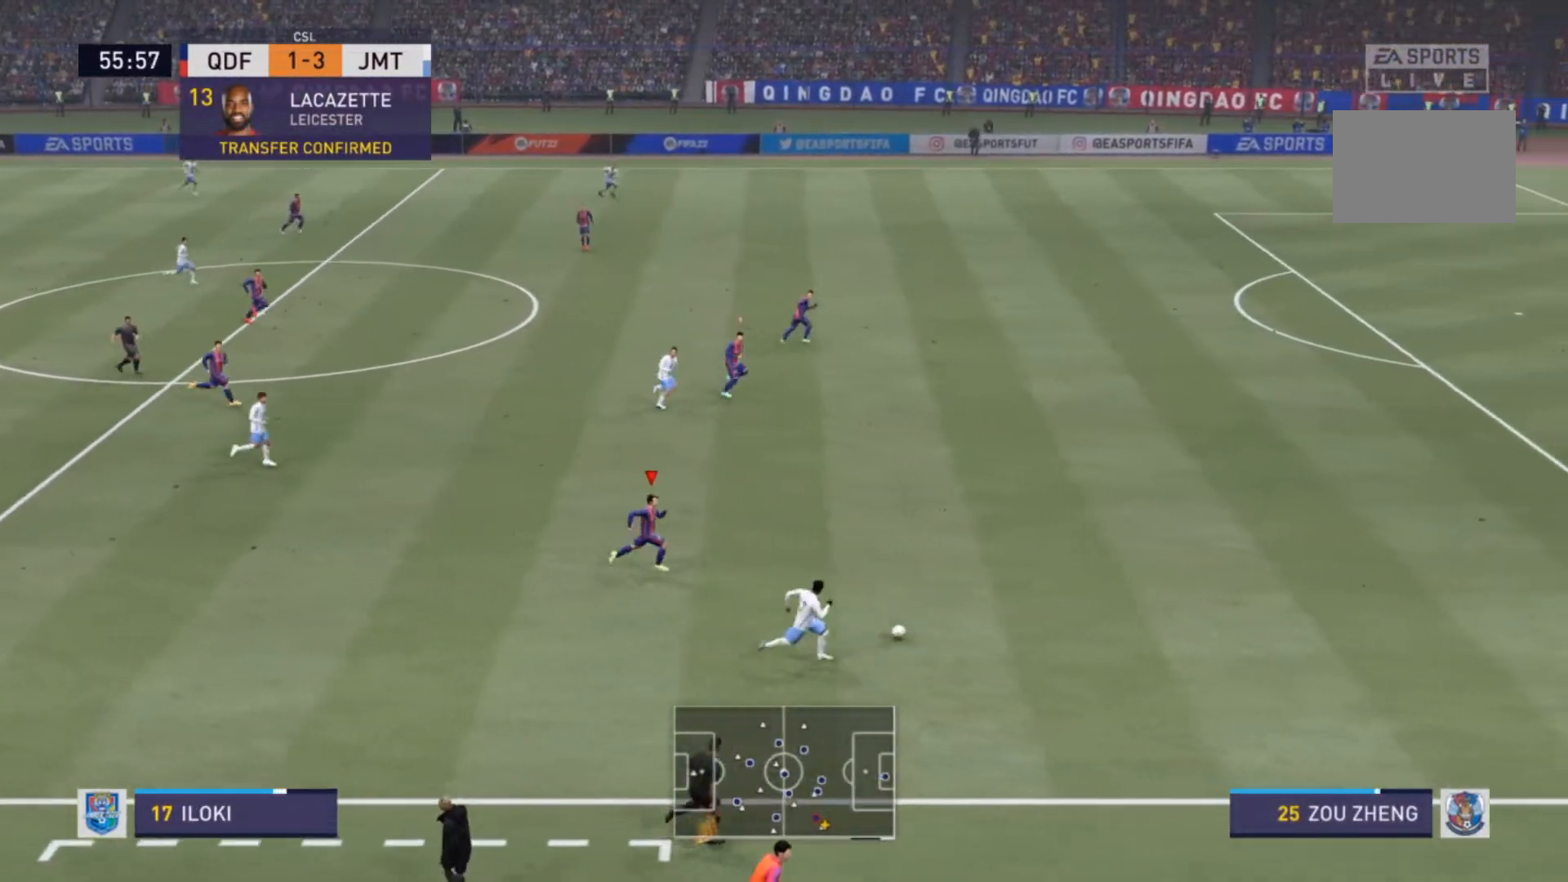
{"buttons": ["R2"], "left_stick": "right", "right_stick": "center", "events": []}
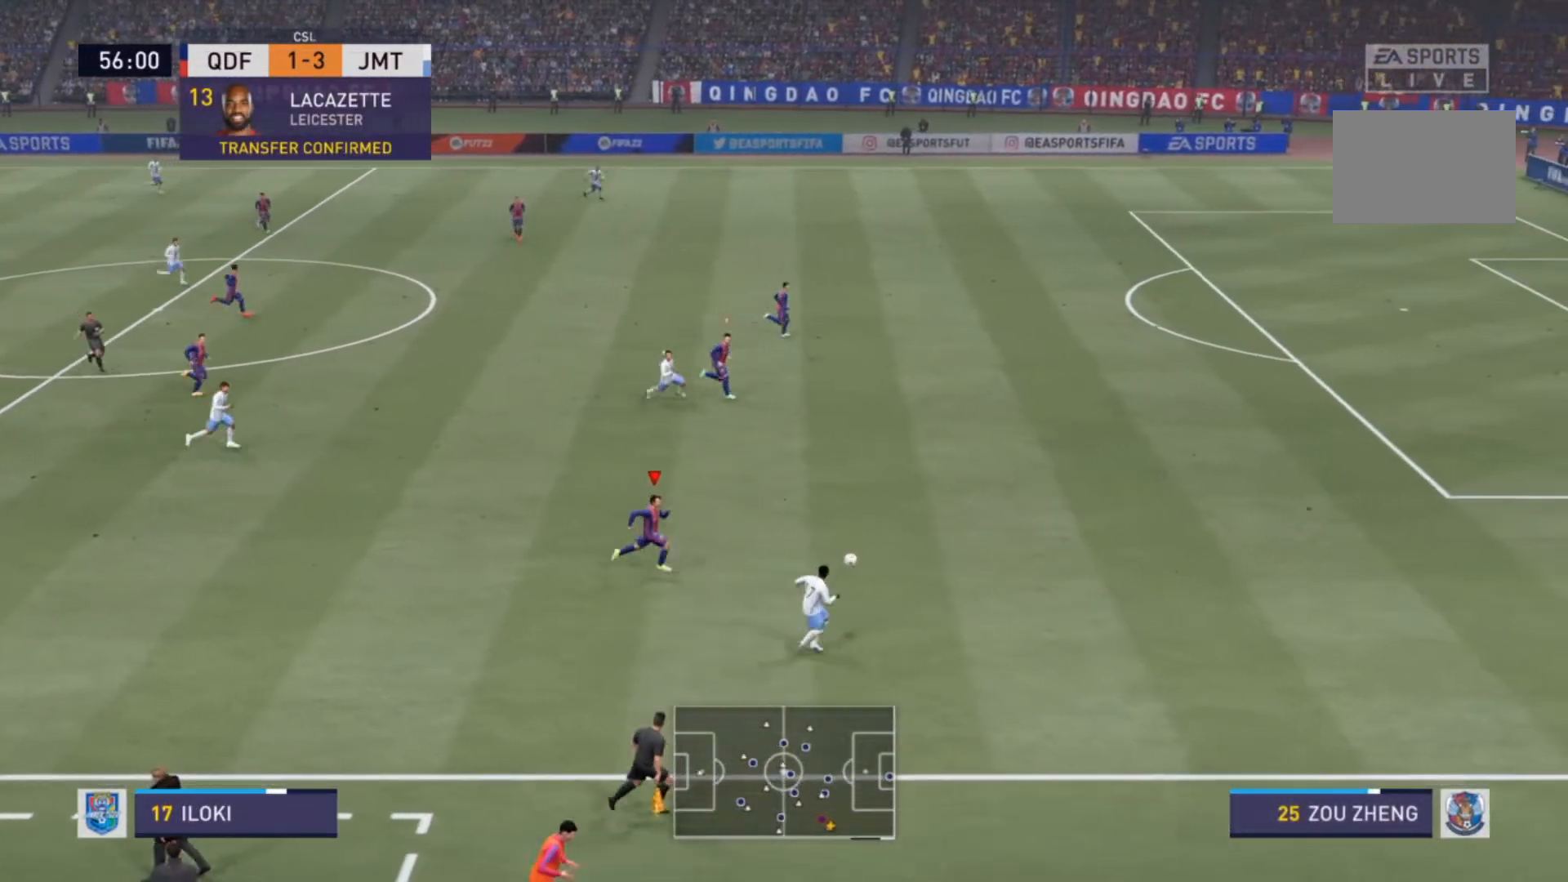
{"buttons": ["R2"], "left_stick": "down-right", "right_stick": "center", "events": [[433, "left_stick", "down-right"]]}
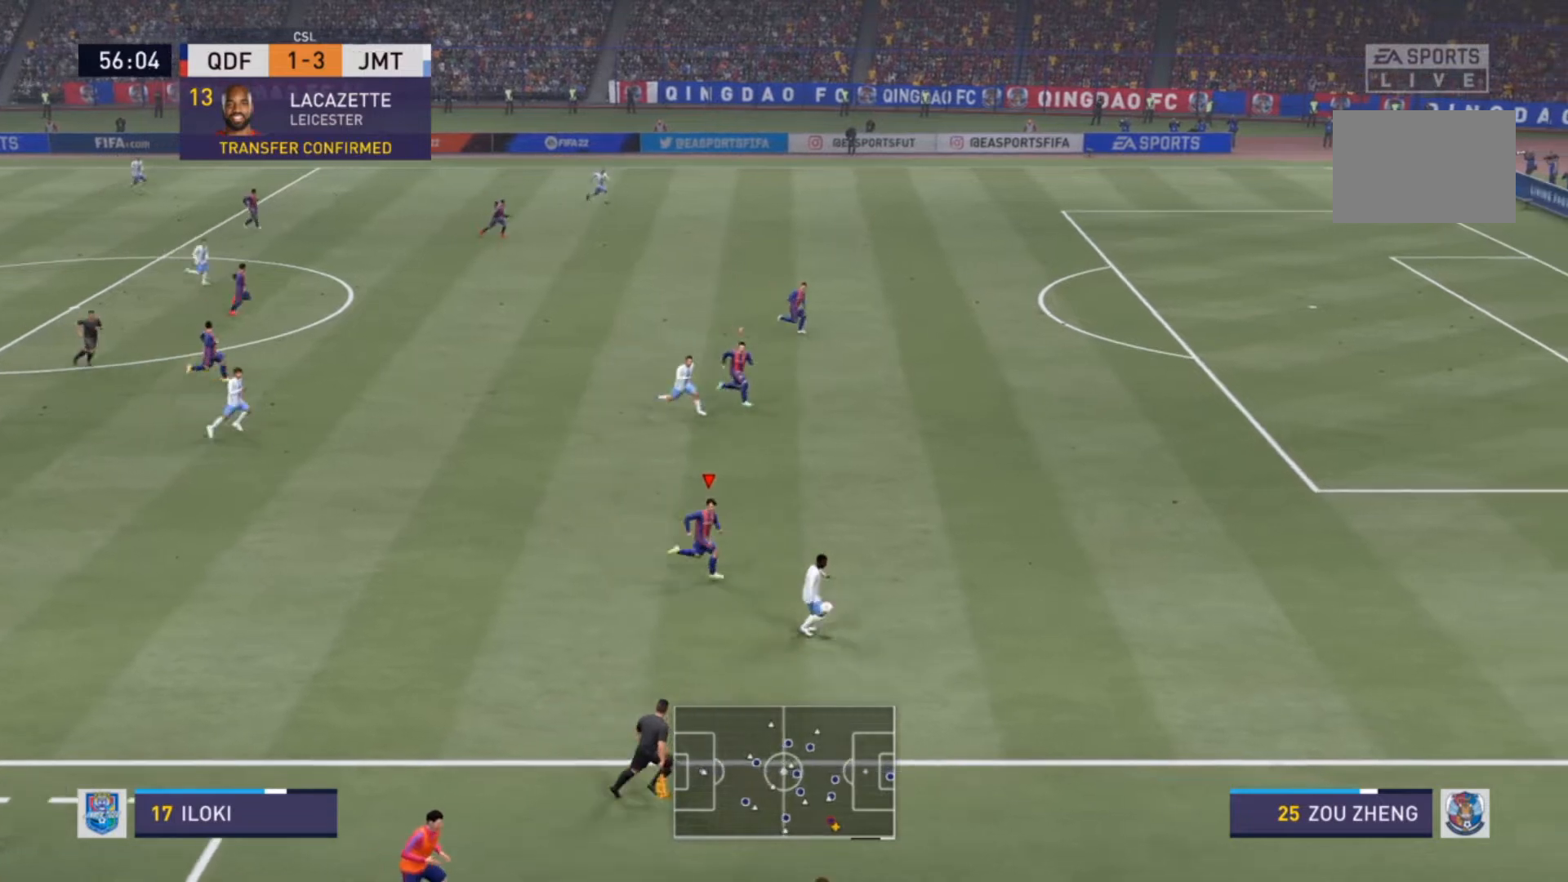
{"buttons": ["R2"], "left_stick": "down", "right_stick": "center", "events": [[200, "left_stick", "right"], [300, "left_stick", "down-right"], [467, "left_stick", "down"]]}